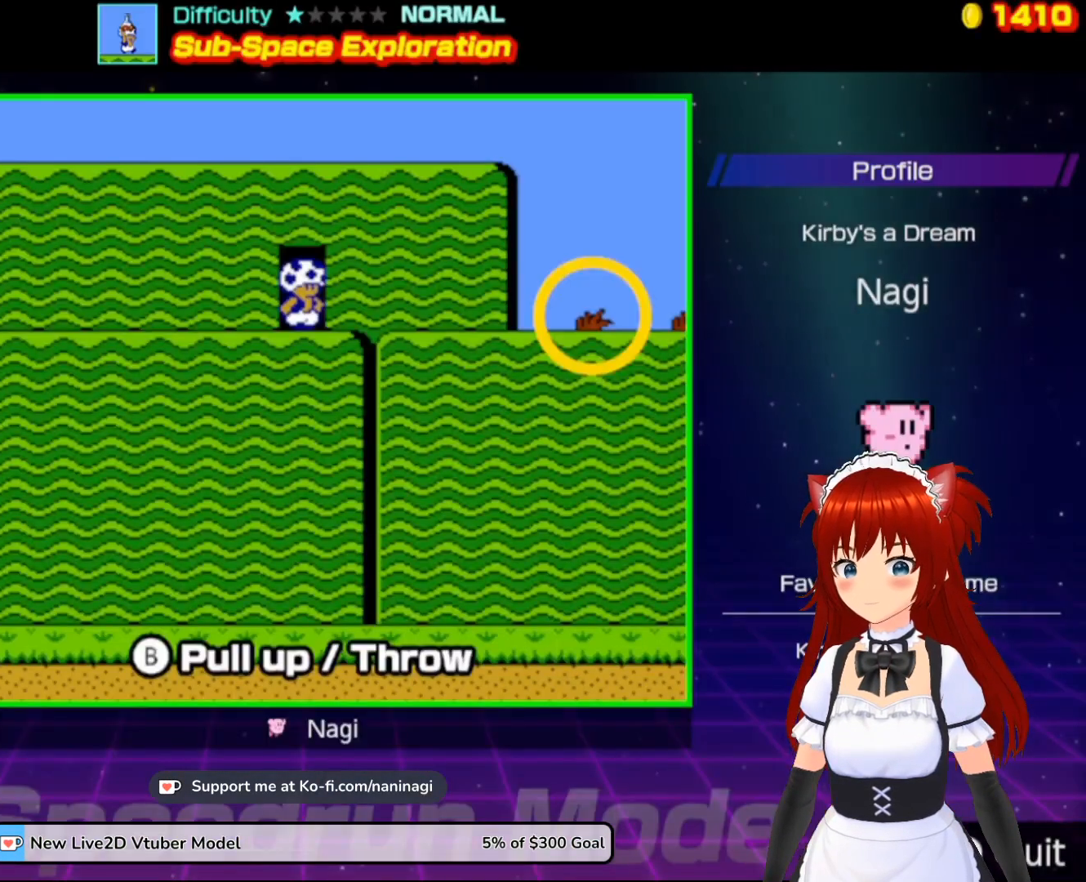
Gameplay with a controller (Nintendo layout); each line is a JSON object with the inputs held at the frame after it. "events" lists button and stick changes between this image and that frame as [ms after this image, input, new state], when the widget could be followed in between. Not read: L3 R3.
{"buttons": ["B"], "events": []}
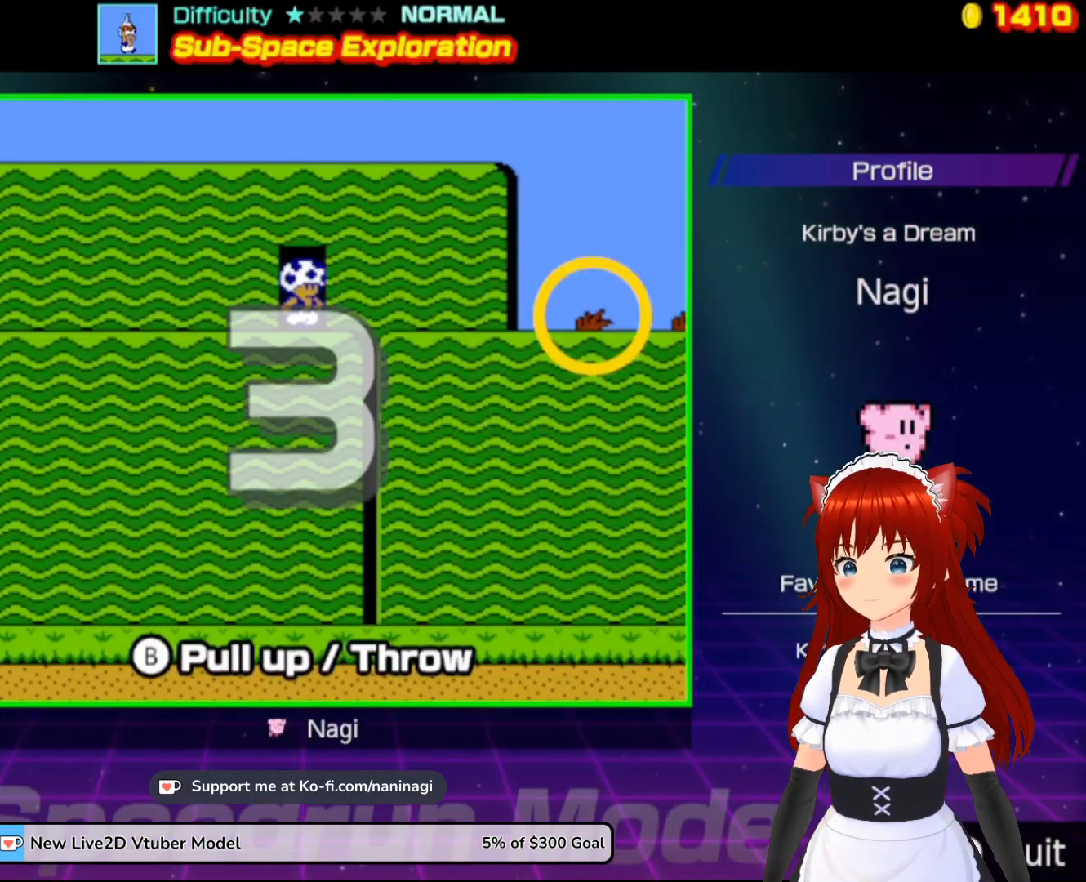
{"buttons": ["B", "DPAD_RIGHT"], "events": [[167, "DPAD_RIGHT", "down"]]}
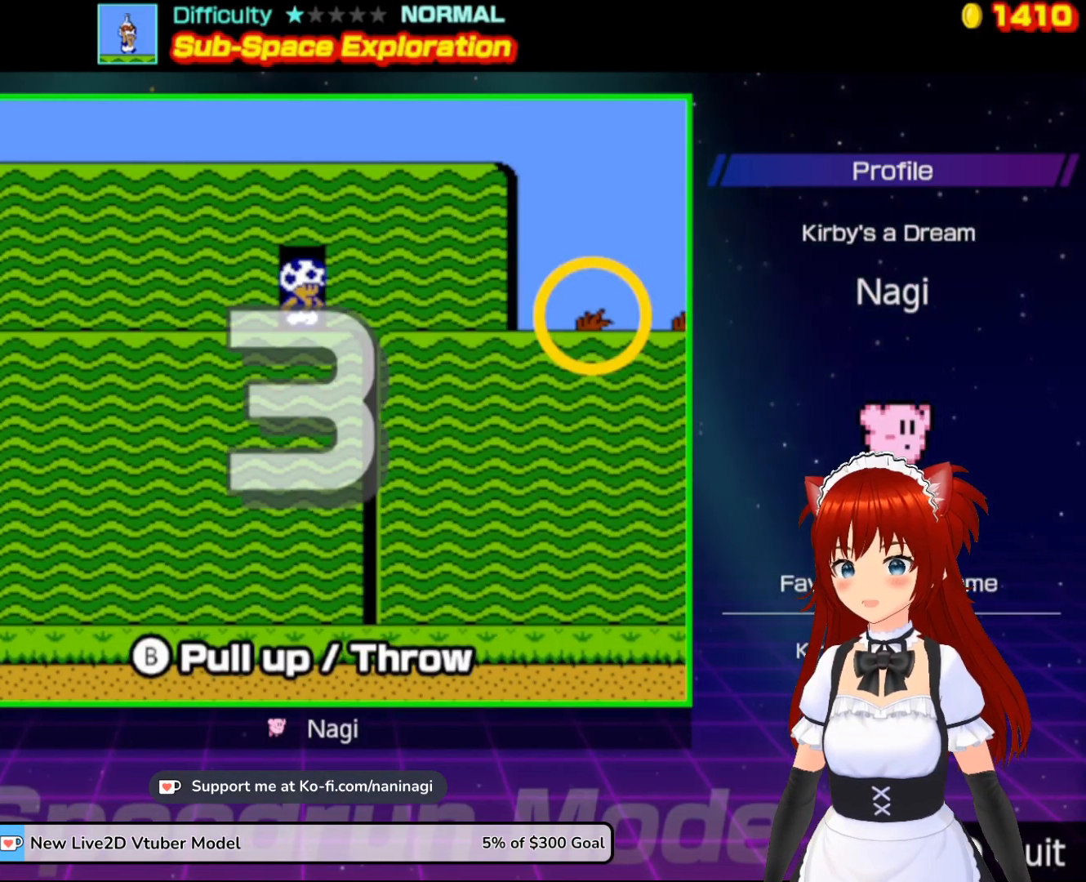
{"buttons": ["B", "DPAD_RIGHT"], "events": []}
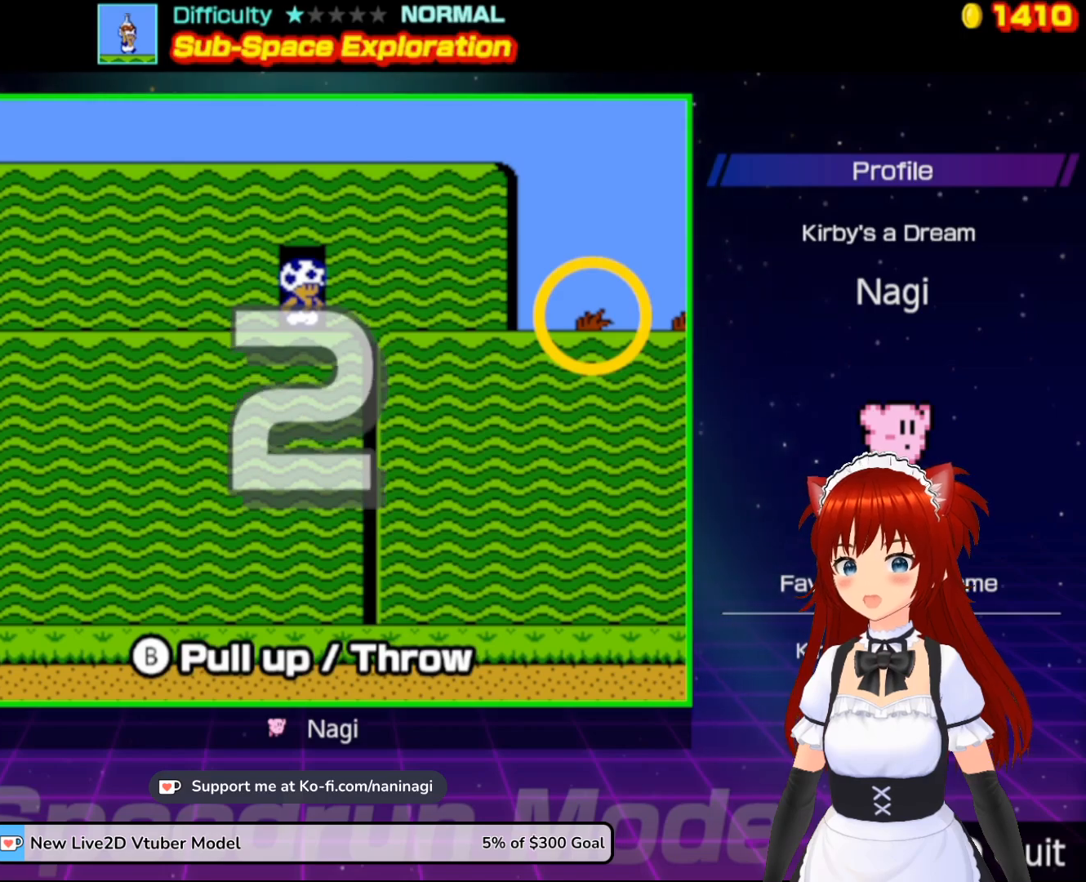
{"buttons": ["B", "DPAD_RIGHT"], "events": []}
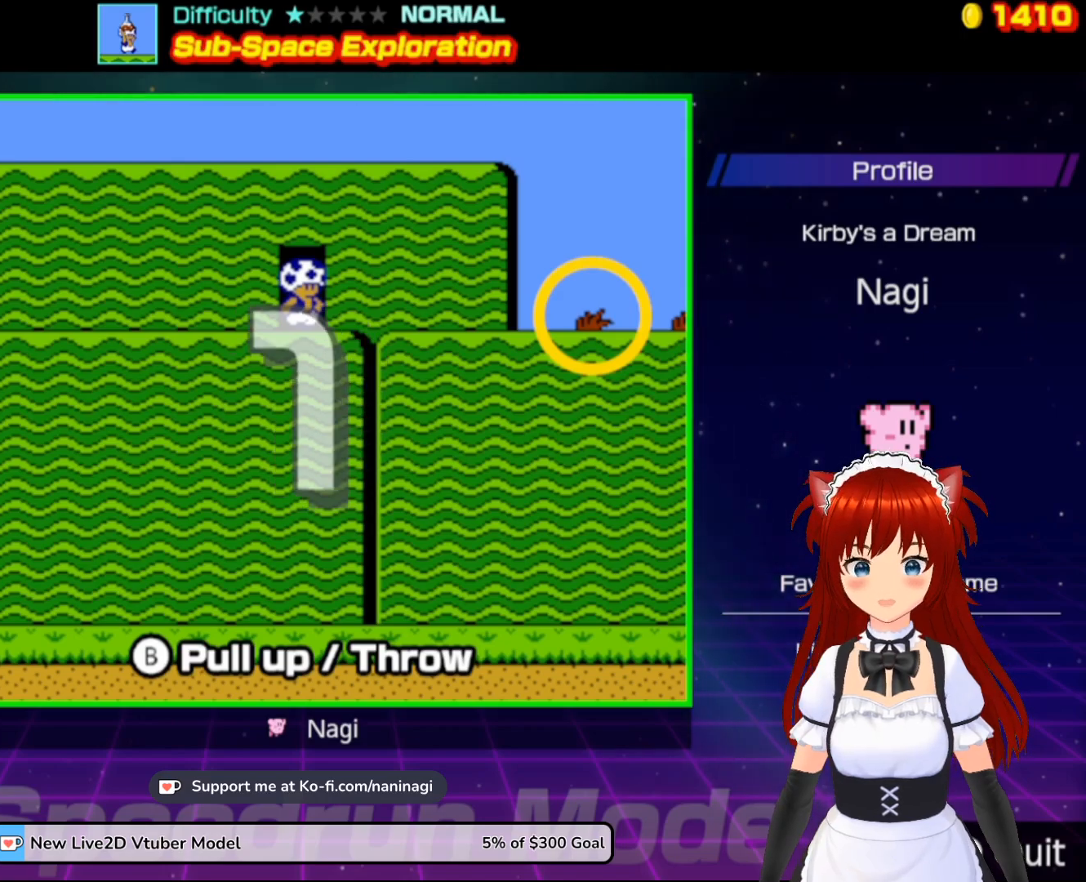
{"buttons": ["B", "DPAD_RIGHT"], "events": []}
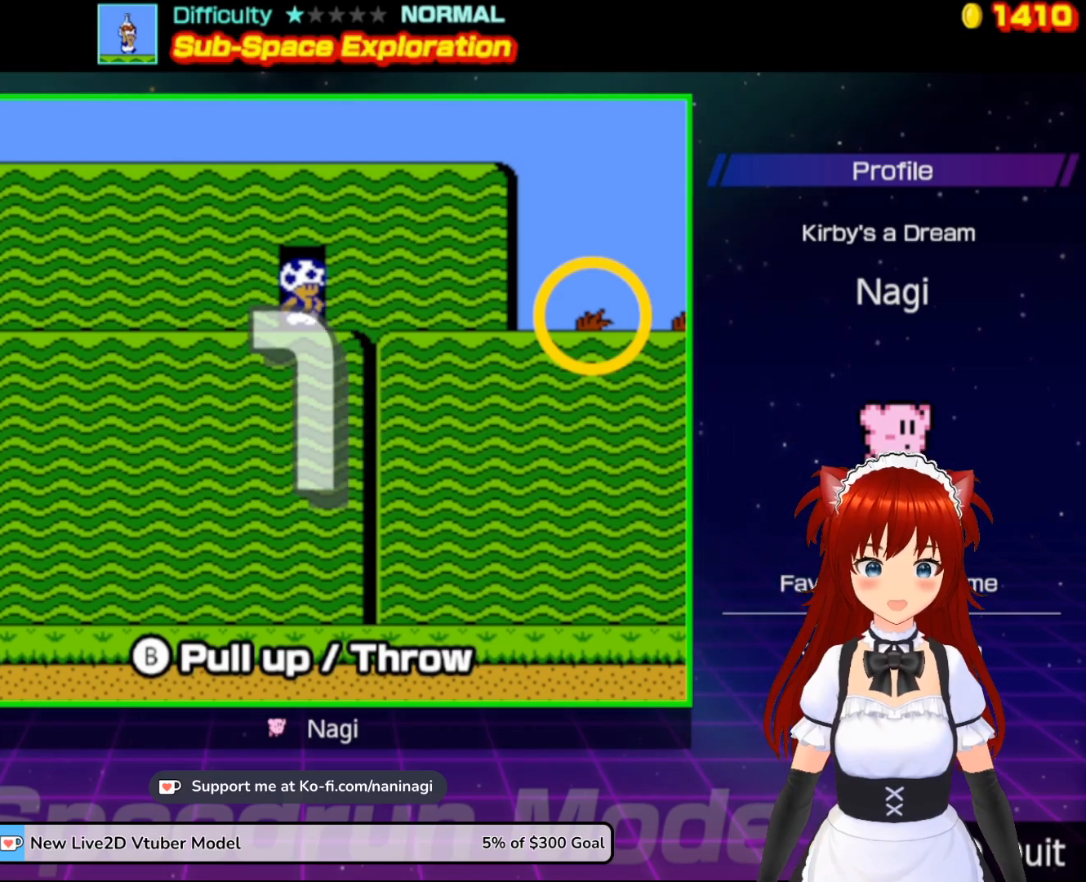
{"buttons": ["B", "DPAD_RIGHT"], "events": []}
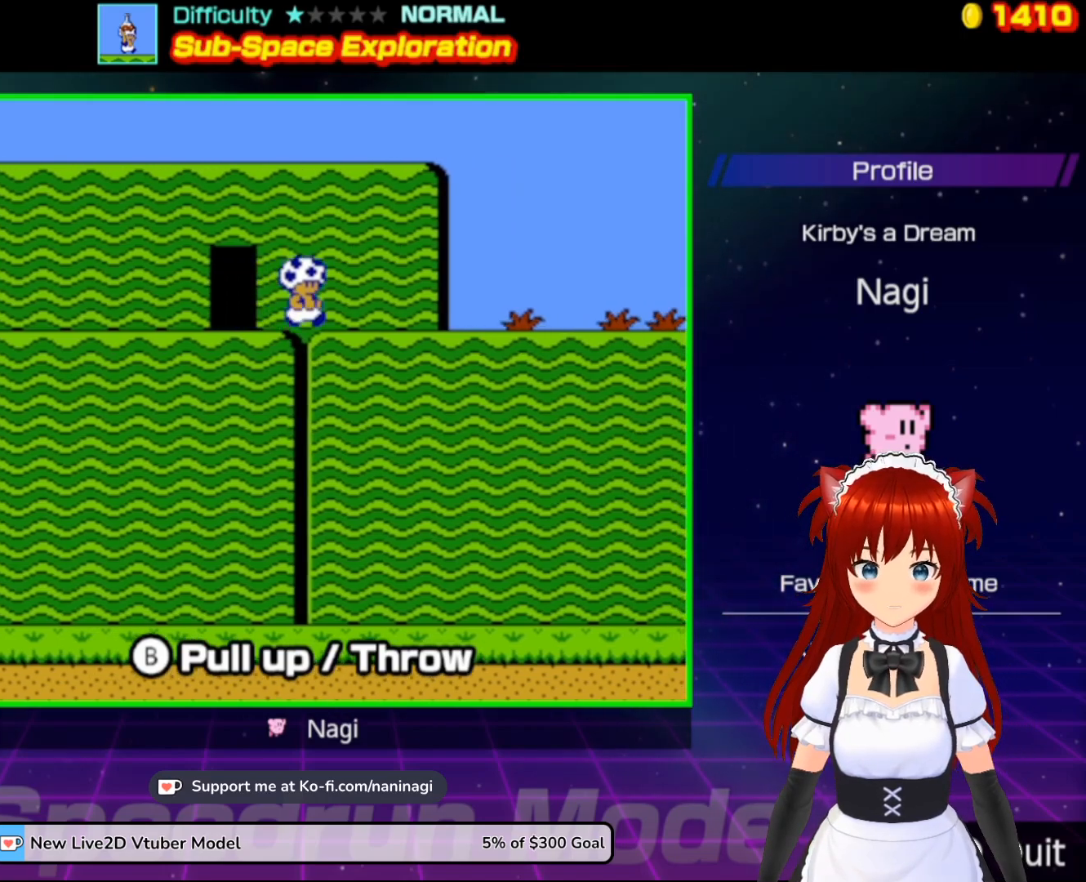
{"buttons": ["B", "DPAD_RIGHT"], "events": []}
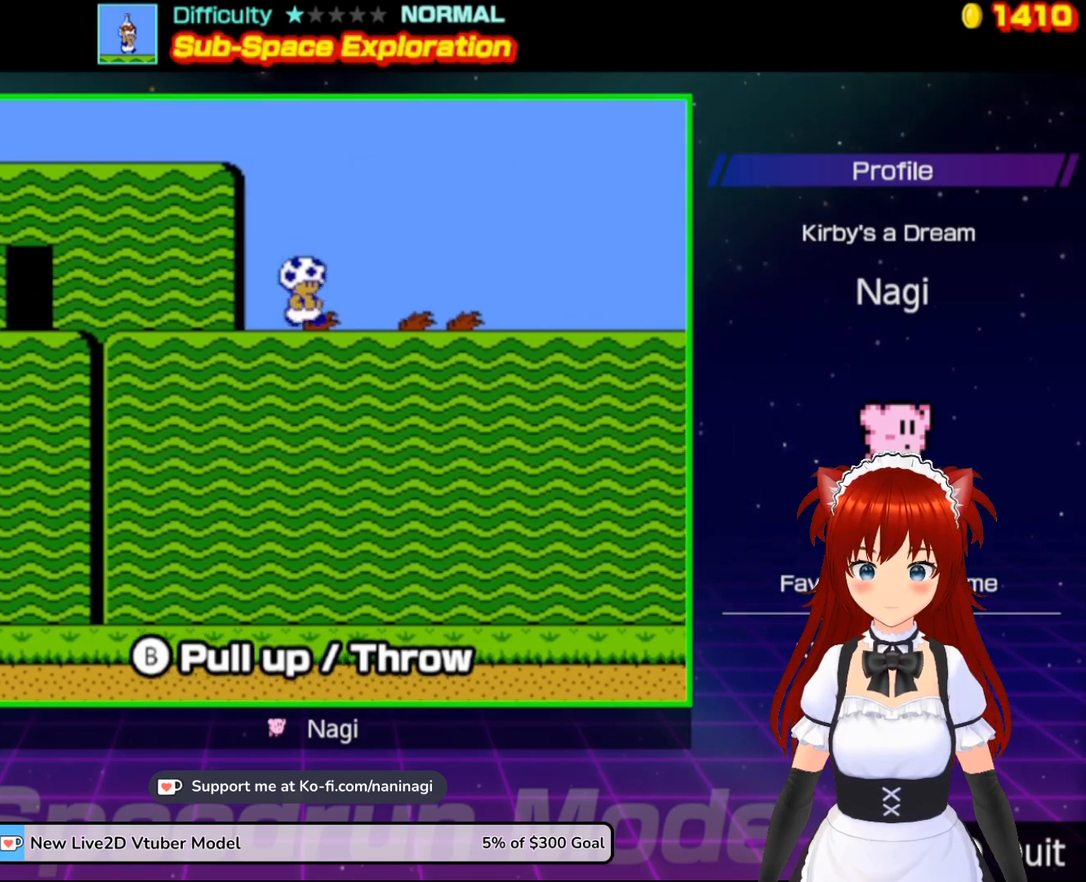
{"buttons": ["B"], "events": [[33, "B", "up"], [100, "B", "down"], [100, "DPAD_RIGHT", "up"]]}
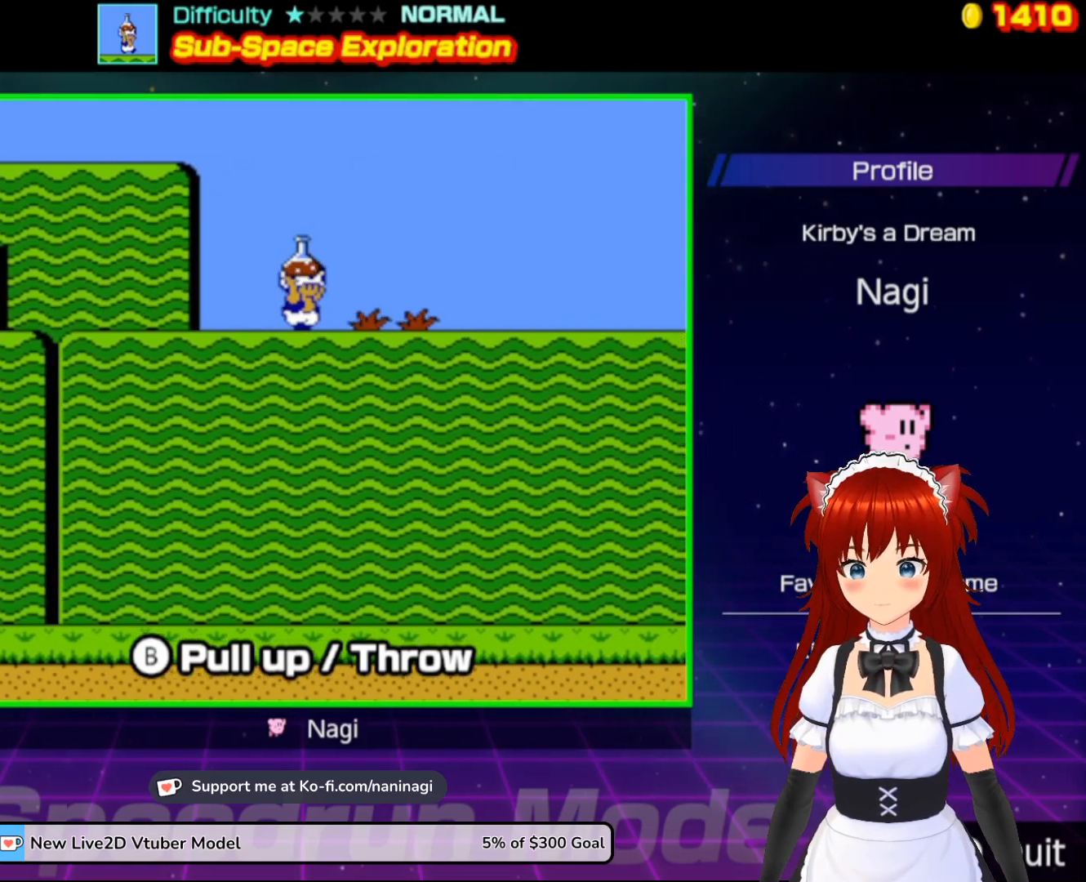
{"buttons": ["DPAD_RIGHT"], "events": [[67, "B", "up"], [133, "B", "down"], [333, "B", "up"], [467, "DPAD_RIGHT", "down"]]}
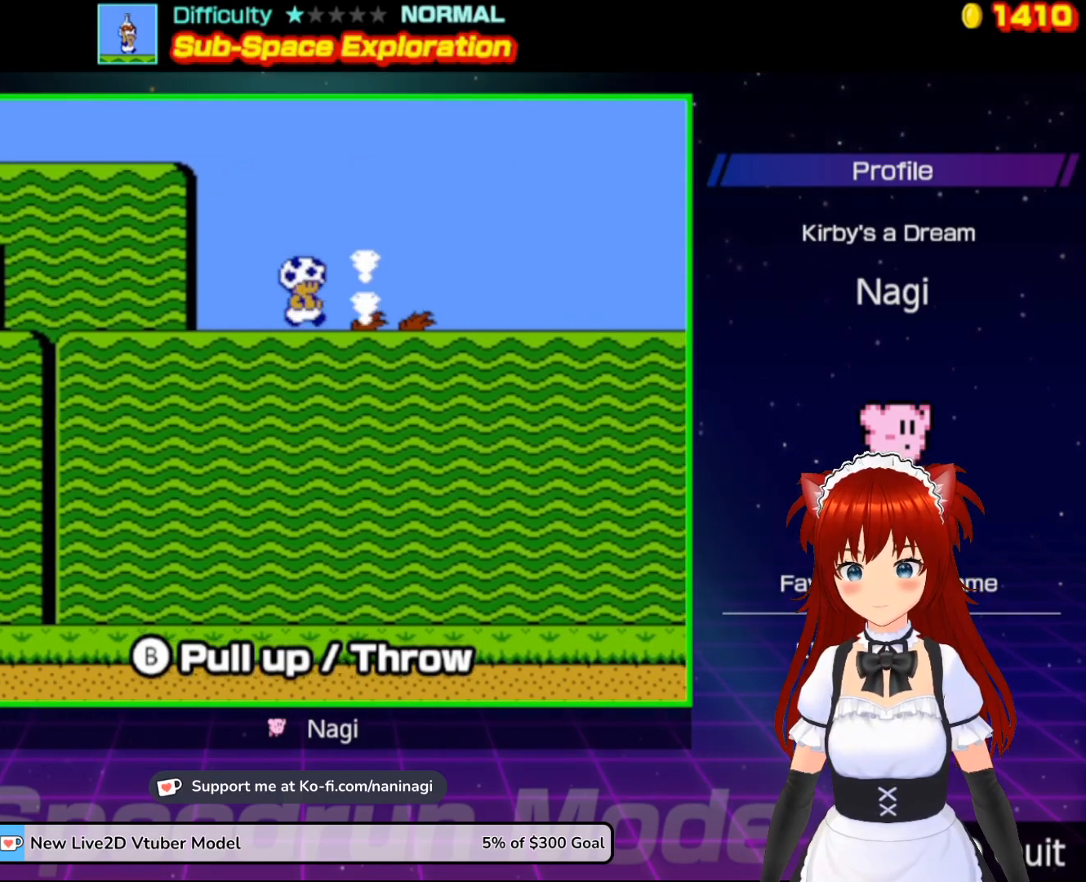
{"buttons": ["DPAD_UP"], "events": [[233, "DPAD_RIGHT", "up"], [267, "DPAD_UP", "down"], [400, "DPAD_UP", "up"], [467, "DPAD_UP", "down"]]}
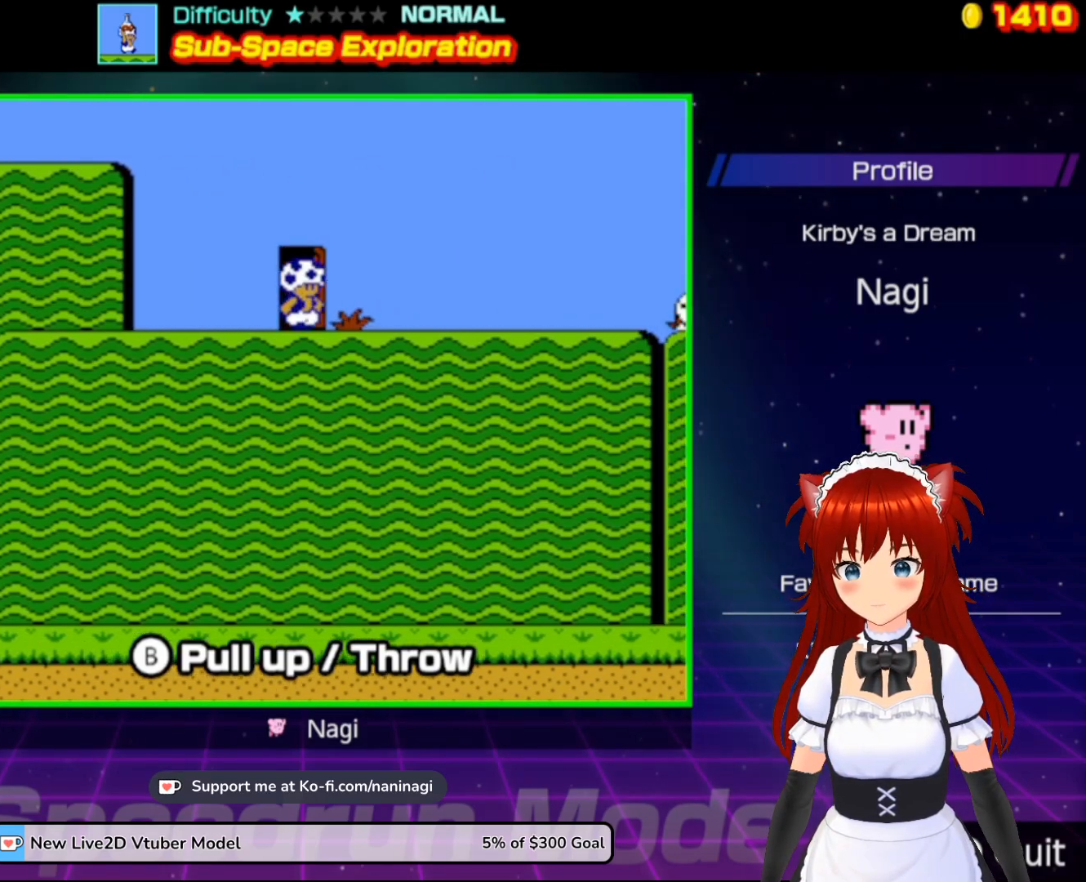
{"buttons": [], "events": [[100, "DPAD_UP", "up"]]}
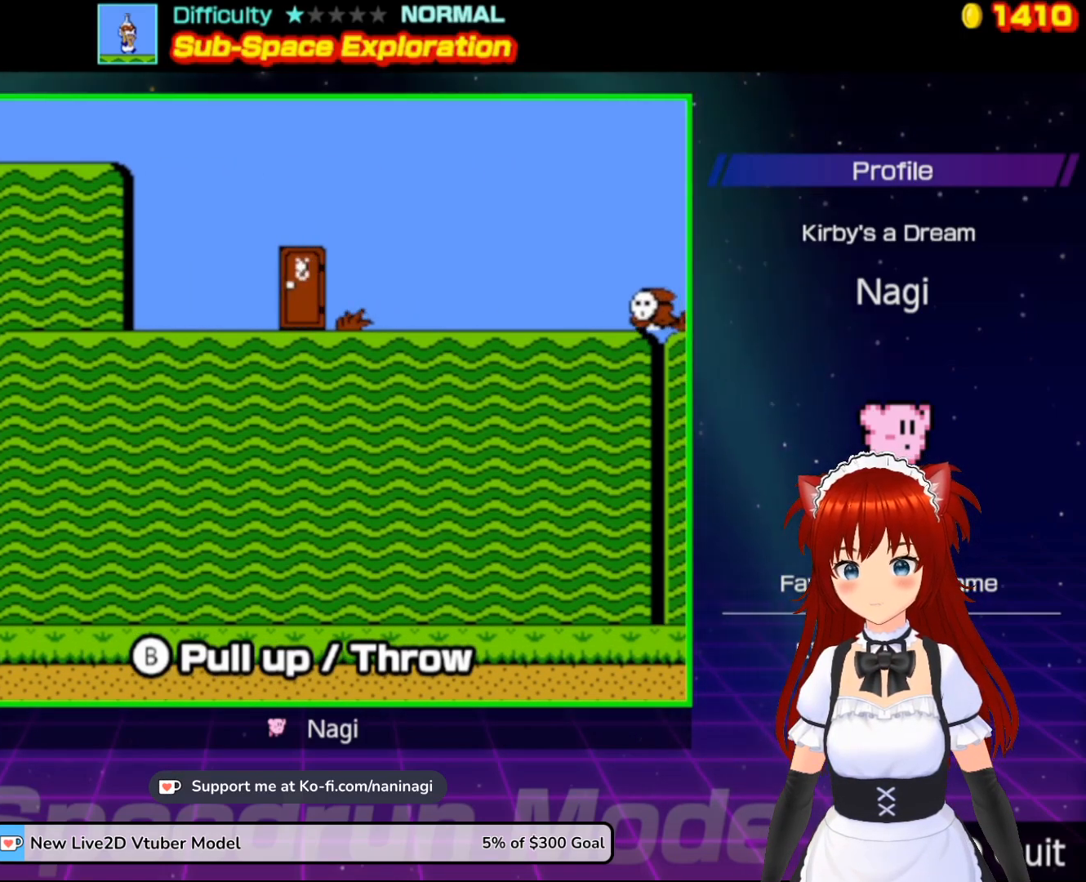
{"buttons": [], "events": []}
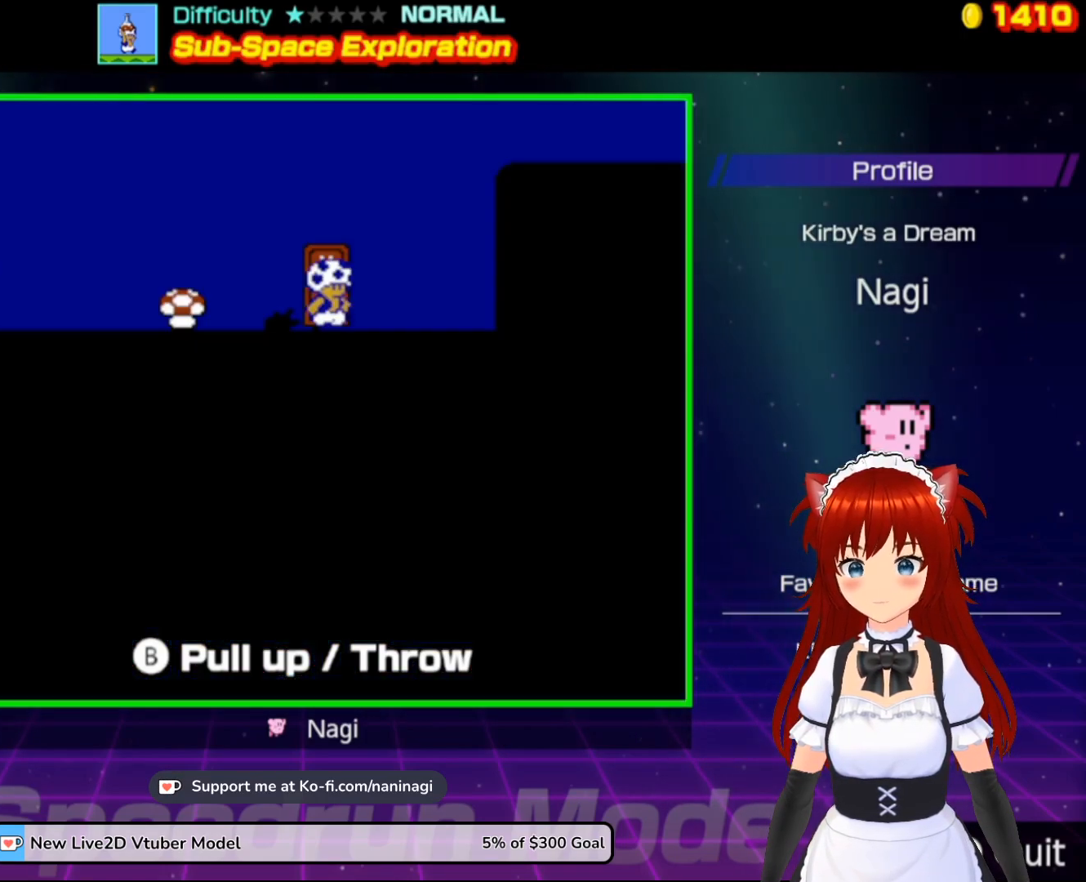
{"buttons": ["DPAD_LEFT"], "events": [[83, "DPAD_LEFT", "down"], [267, "A", "down"], [400, "A", "up"]]}
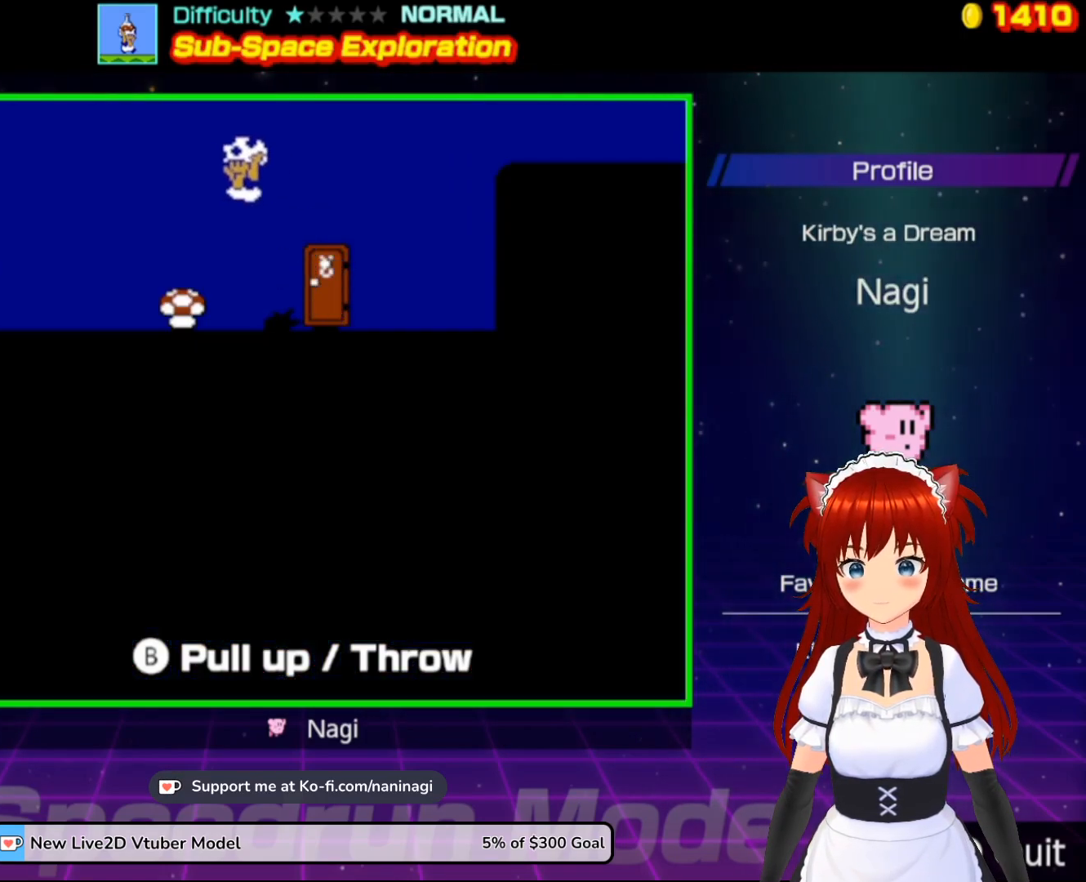
{"buttons": ["B"], "events": [[17, "DPAD_LEFT", "up"], [133, "DPAD_RIGHT", "down"], [150, "DPAD_UP", "down"], [267, "B", "down"], [400, "DPAD_UP", "up"], [467, "DPAD_RIGHT", "up"]]}
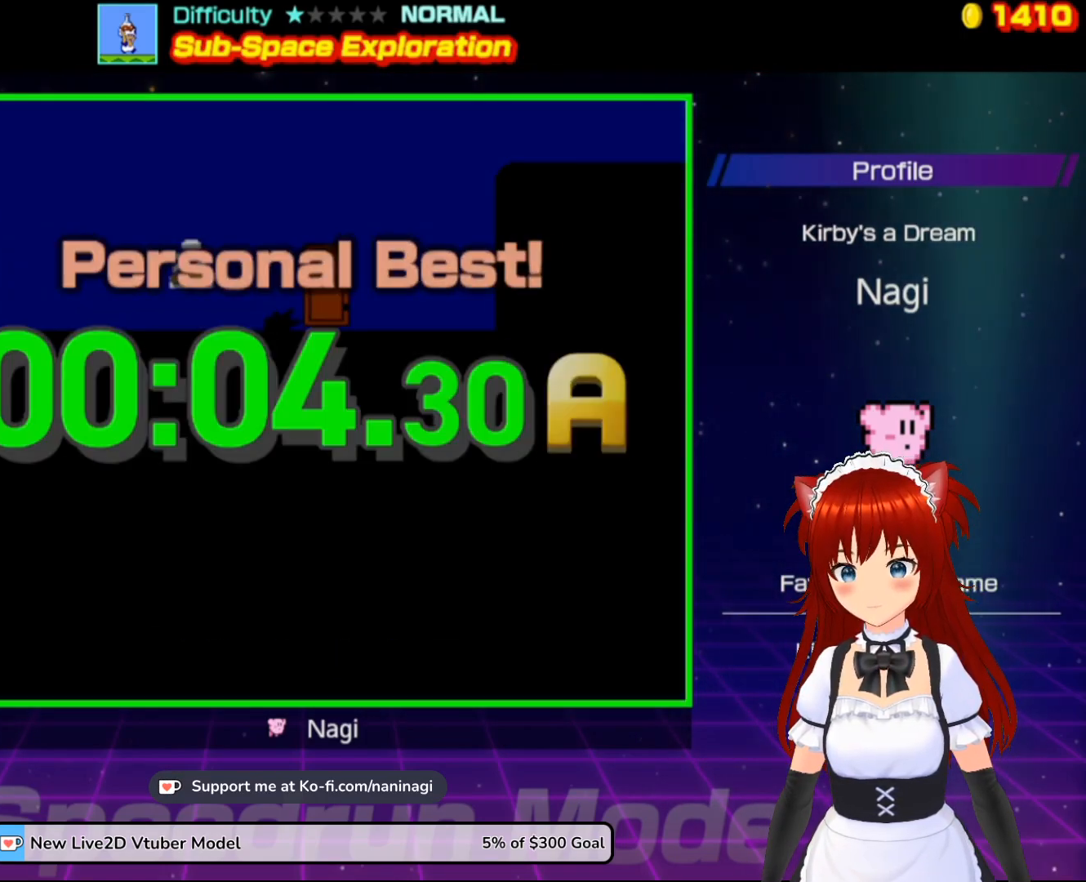
{"buttons": ["B"], "events": []}
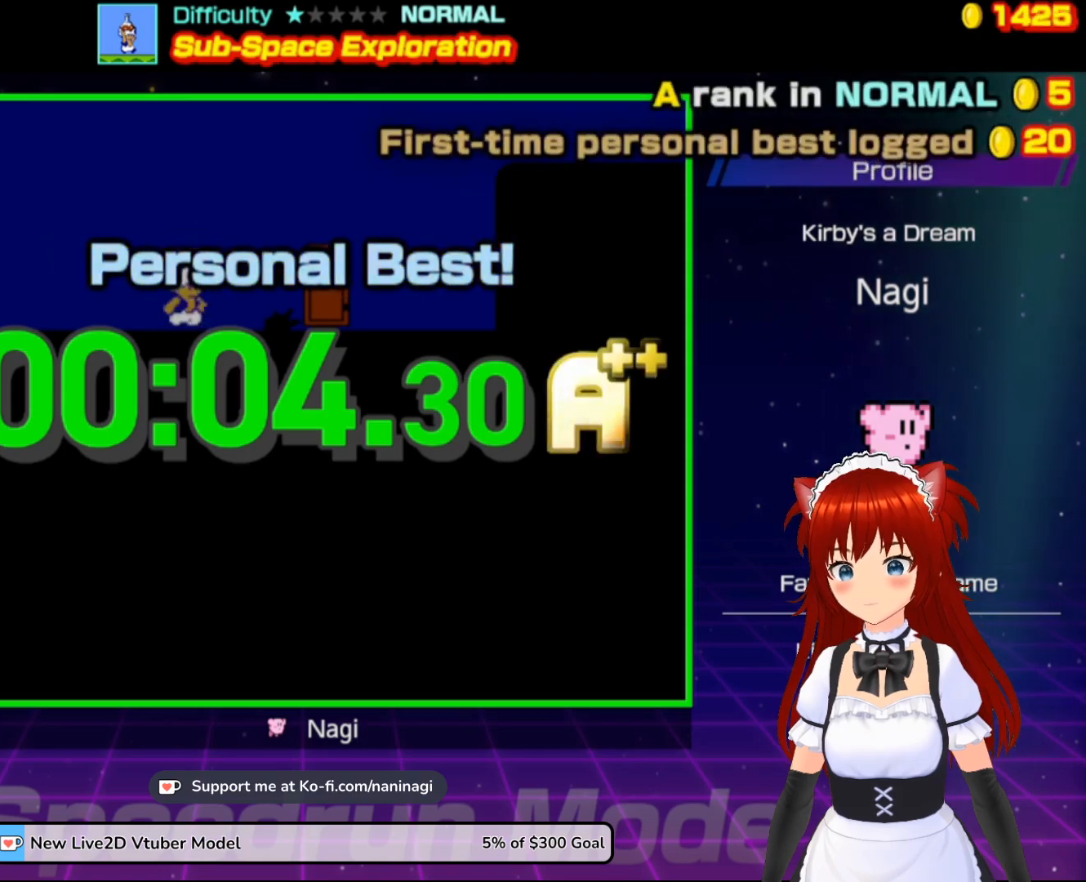
{"buttons": ["B"], "events": []}